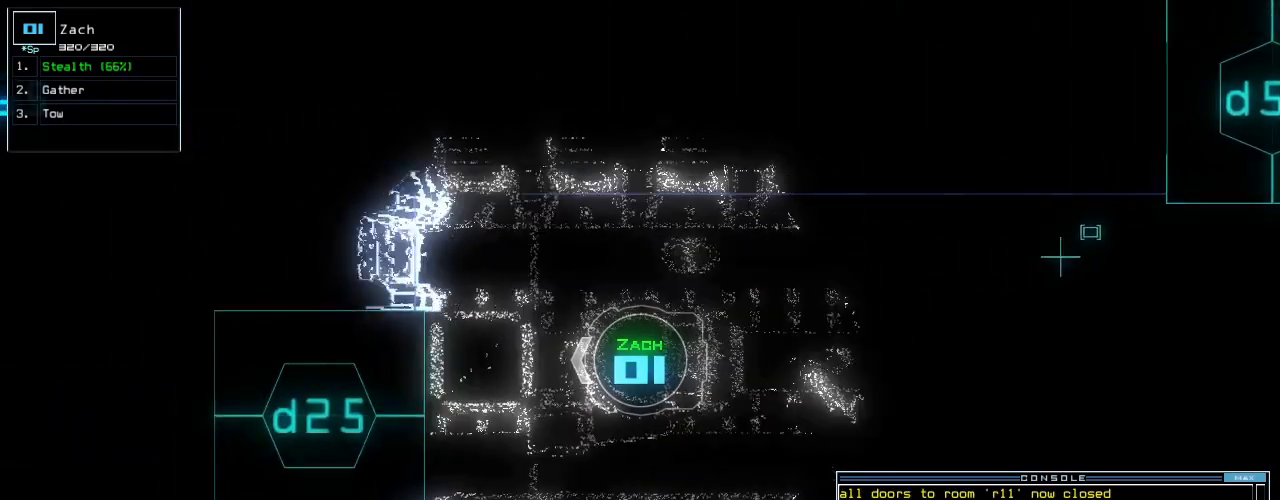
Gameplay with keyboard; each line is a JSON object with the keys held at the frame after it. "events" lists presses ("down") and releases ("up") of ".", "0", "1", "2", "3", "4", "5", "6", "7", "8", "9", "a", "b", "backspace", "c", "caps_lock", "comma", "ctrl_l", "ctrl_r", "d", "down", "e", "equals", "escape", "f", "f5", "g", "h", "i", "j", "k", "l", "left", "m", "minus", "n", "o", "p", "q", "quote", "r", "return", "right", "s", "semicolon", "shift_l", "shift_r", "space", "t", "tab", "tilde", "u", "up", "v", "w", "x", "y" and "z" between this image and that frame as [ms after this image, input, new state], when the widget could be followed in between. No other keys are recorded. Mouse input is not recorded.
{"keys": [], "events": []}
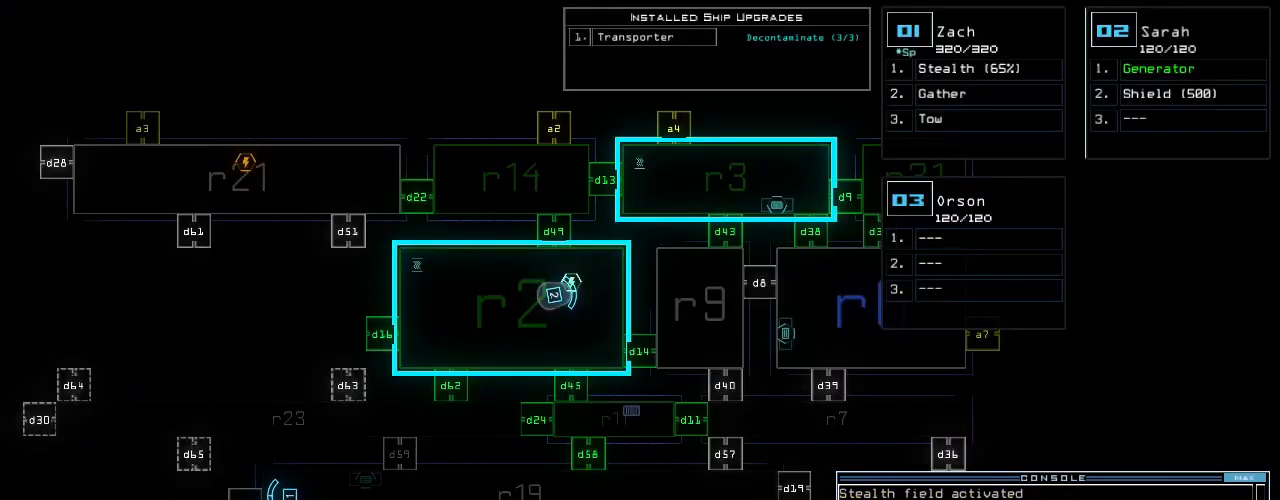
{"keys": [], "events": [[20, "left", "down"], [200, "left", "up"]]}
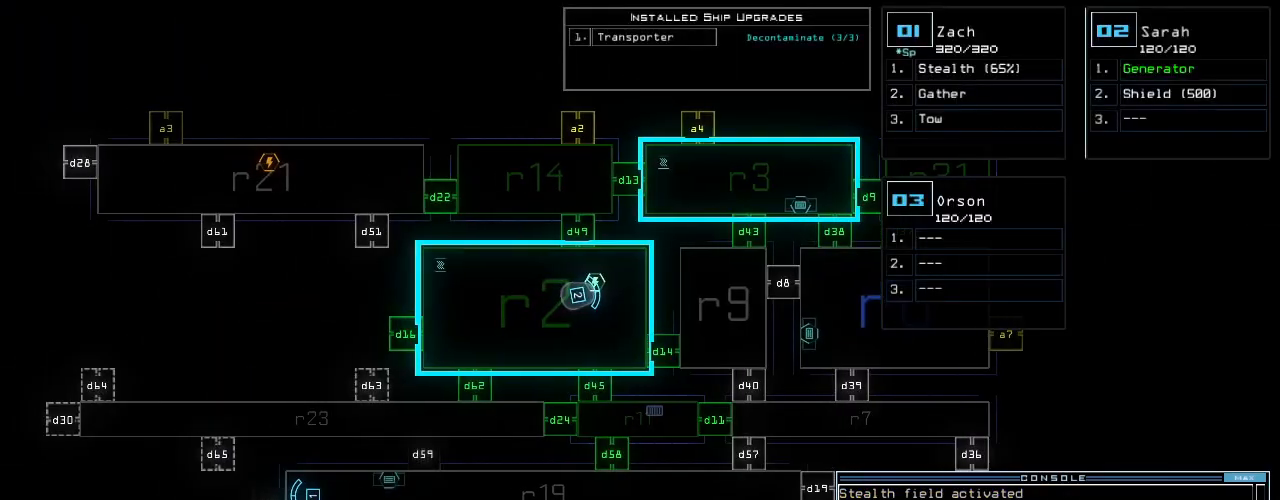
{"keys": [], "events": []}
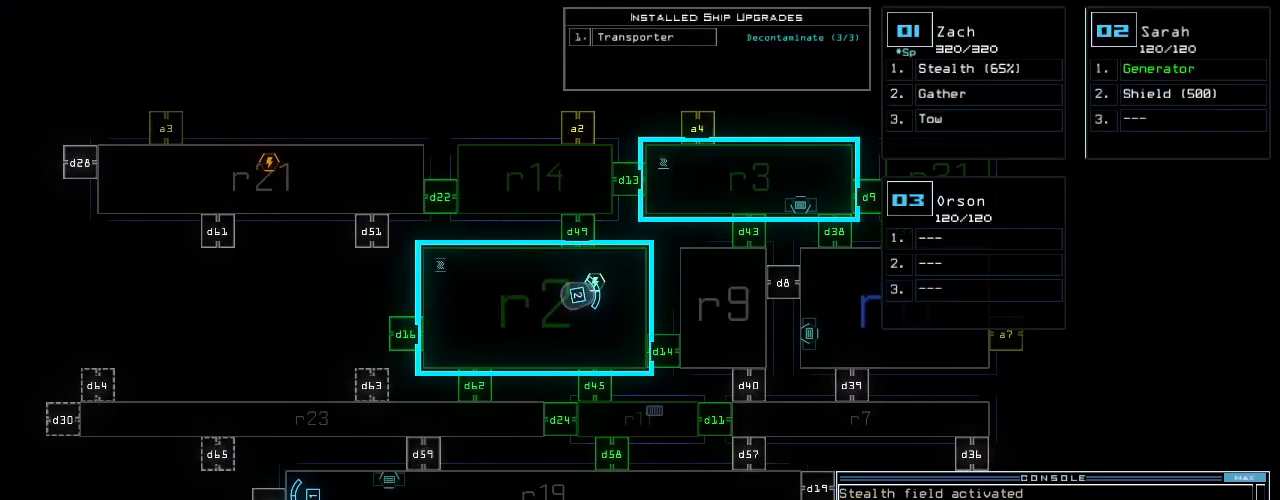
{"keys": [], "events": []}
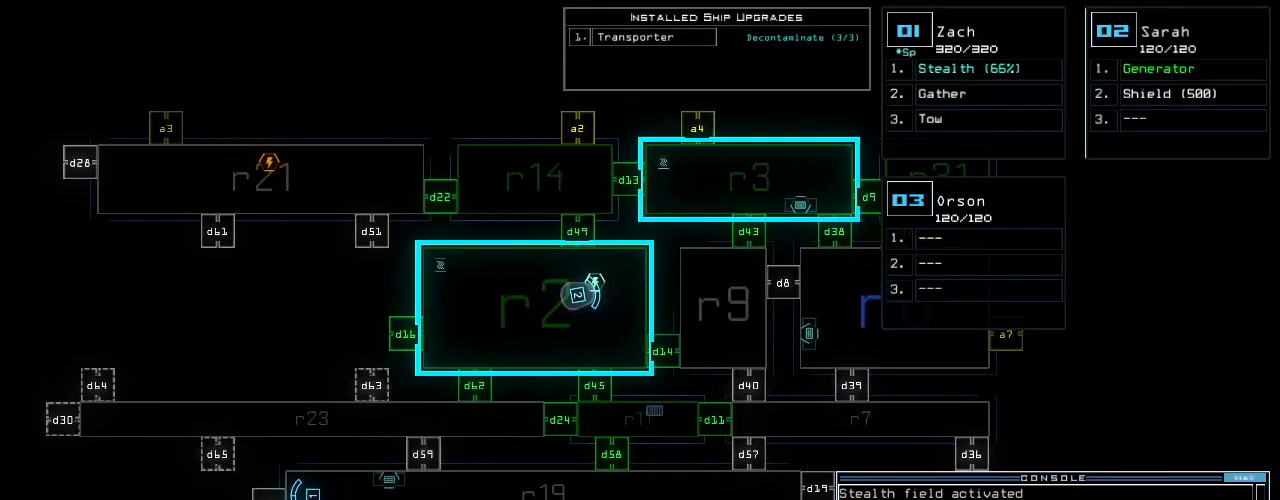
{"keys": [], "events": []}
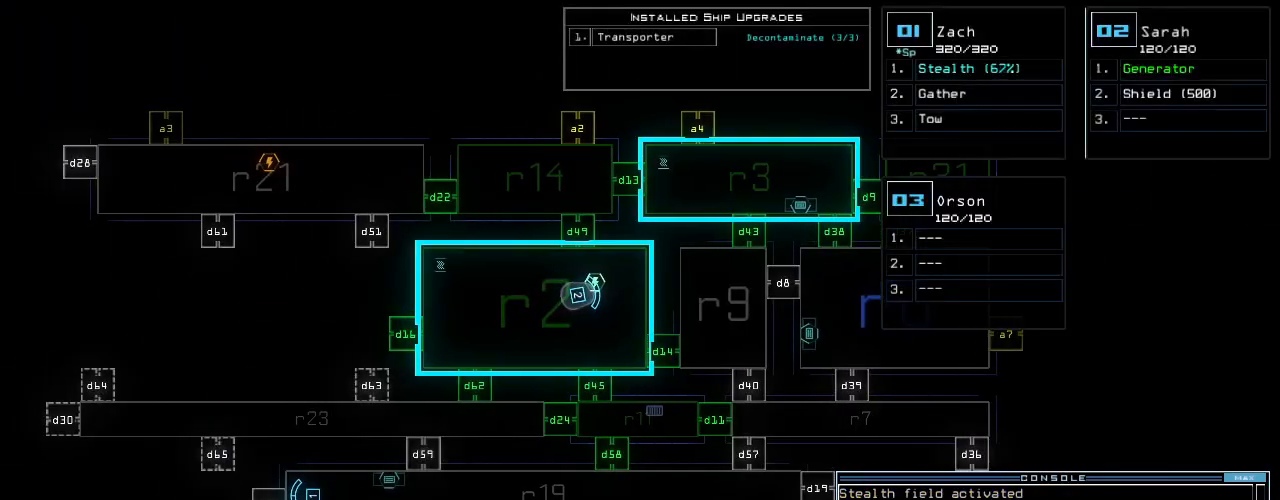
{"keys": [], "events": [[320, "2", "down"], [420, "2", "up"]]}
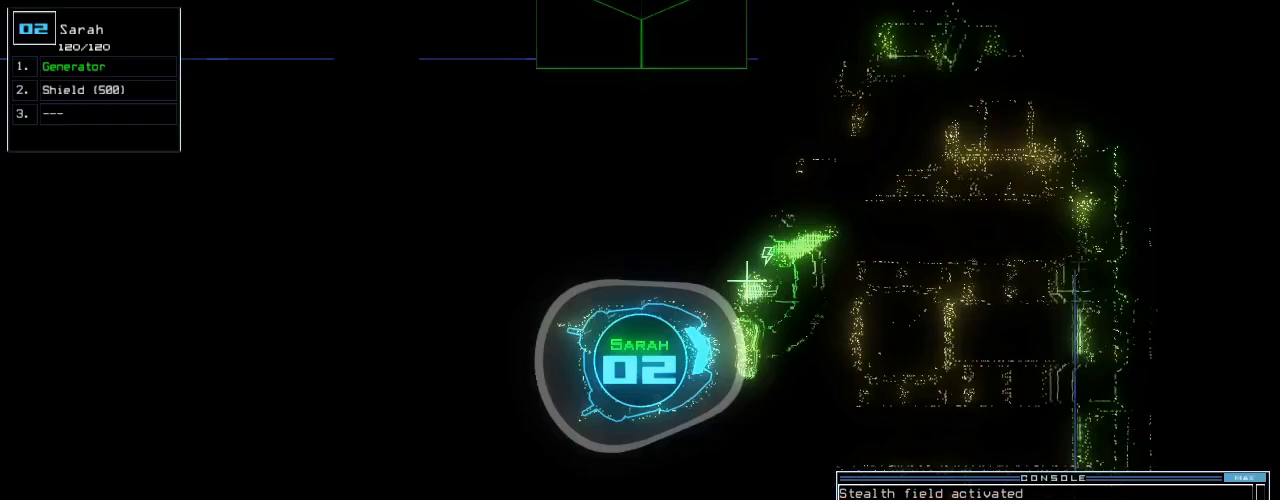
{"keys": ["6", "space"], "events": [[120, "d", "down"], [200, "d", "up"], [440, "6", "down"], [500, "space", "down"]]}
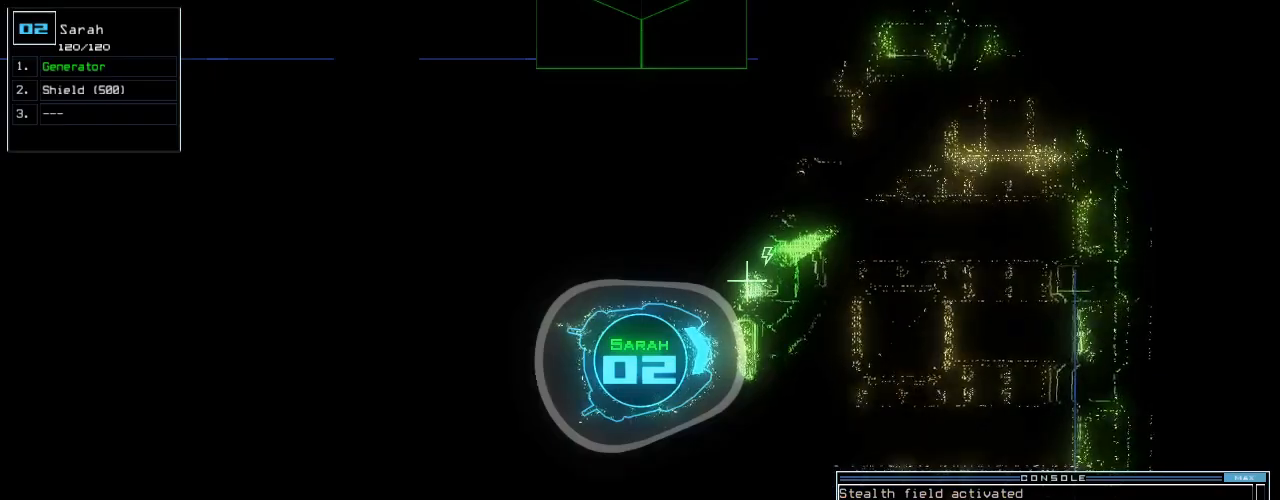
{"keys": ["6"], "events": [[40, "6", "up"], [60, "space", "up"], [160, "d", "down"], [240, "d", "up"], [380, "1", "down"], [440, "6", "down"], [460, "1", "up"]]}
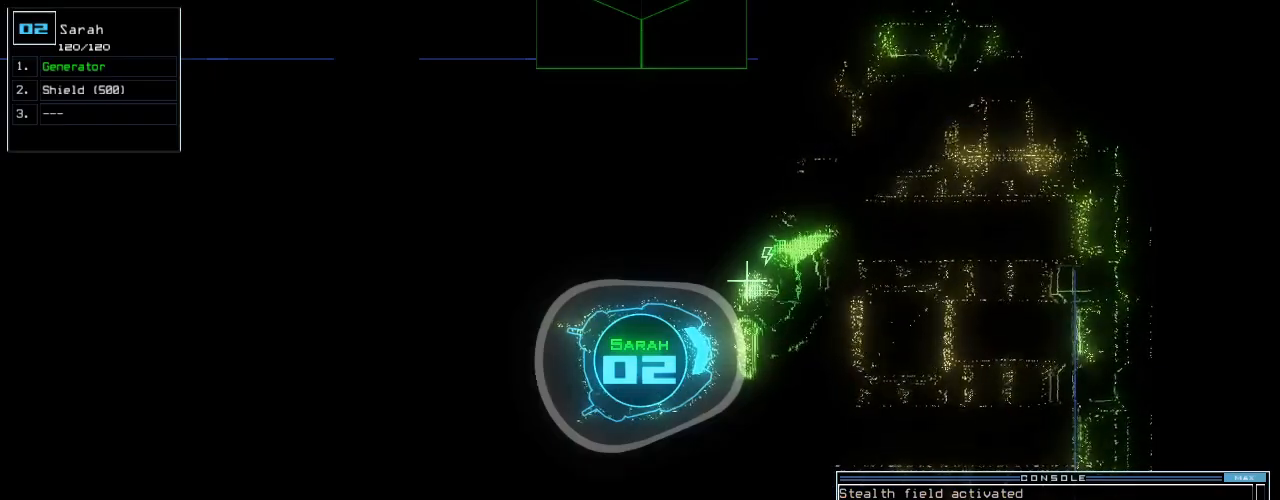
{"keys": [], "events": [[20, "6", "up"], [240, "return", "down"], [320, "return", "up"], [320, "space", "down"], [340, "space", "up"]]}
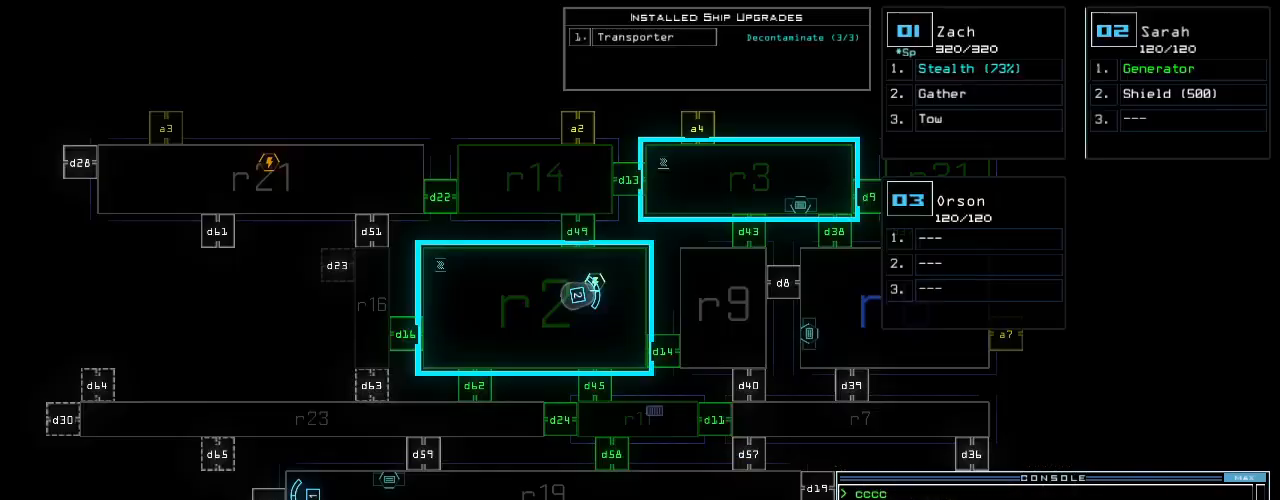
{"keys": ["down"], "events": [[440, "1", "down"], [440, "down", "down"], [480, "1", "up"]]}
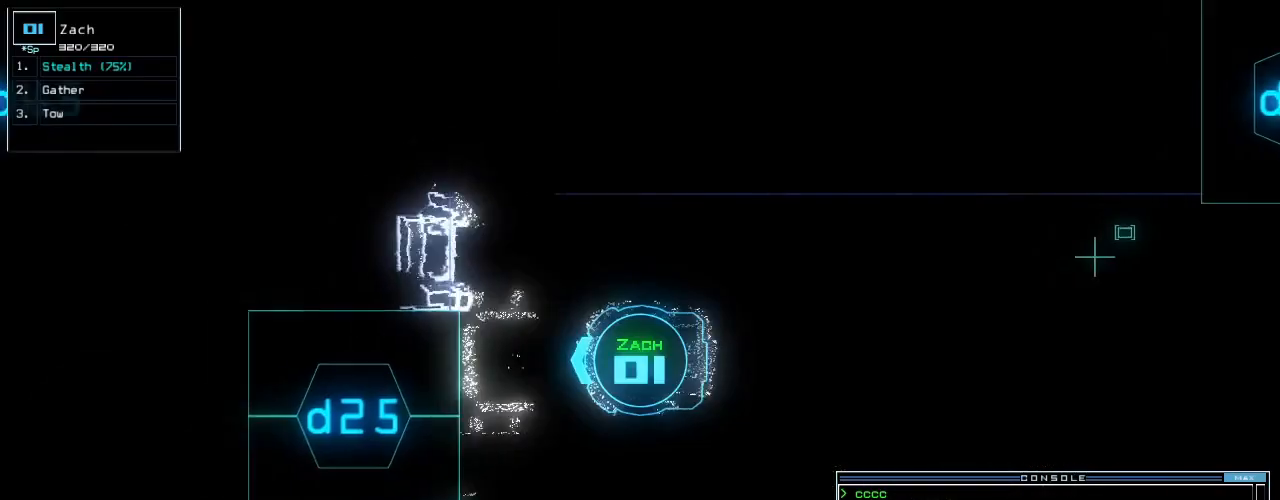
{"keys": ["right", "up"], "events": [[40, "right", "down"], [340, "down", "up"], [460, "up", "down"]]}
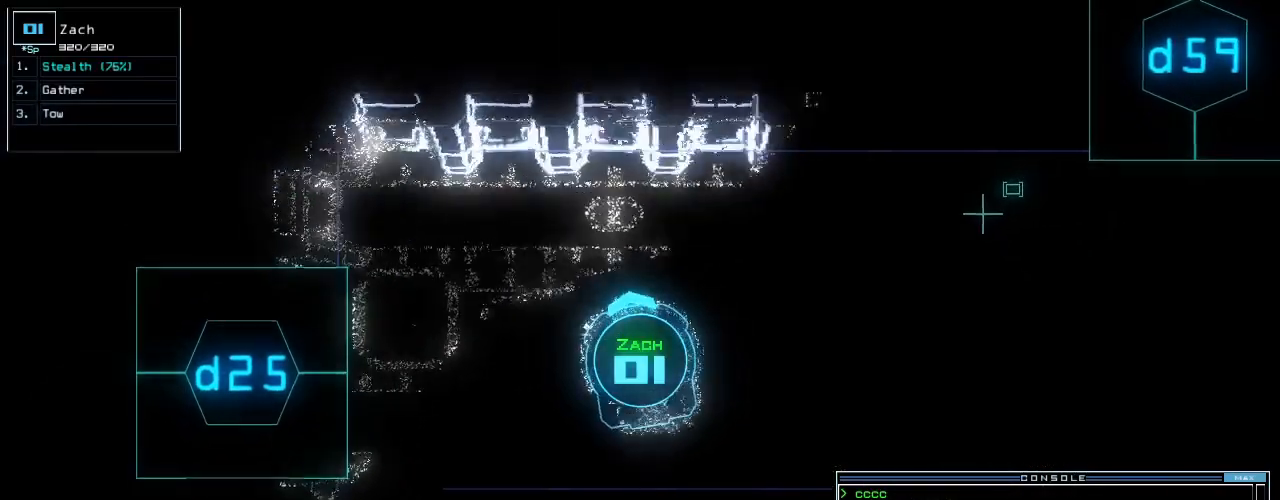
{"keys": ["right", "up"], "events": []}
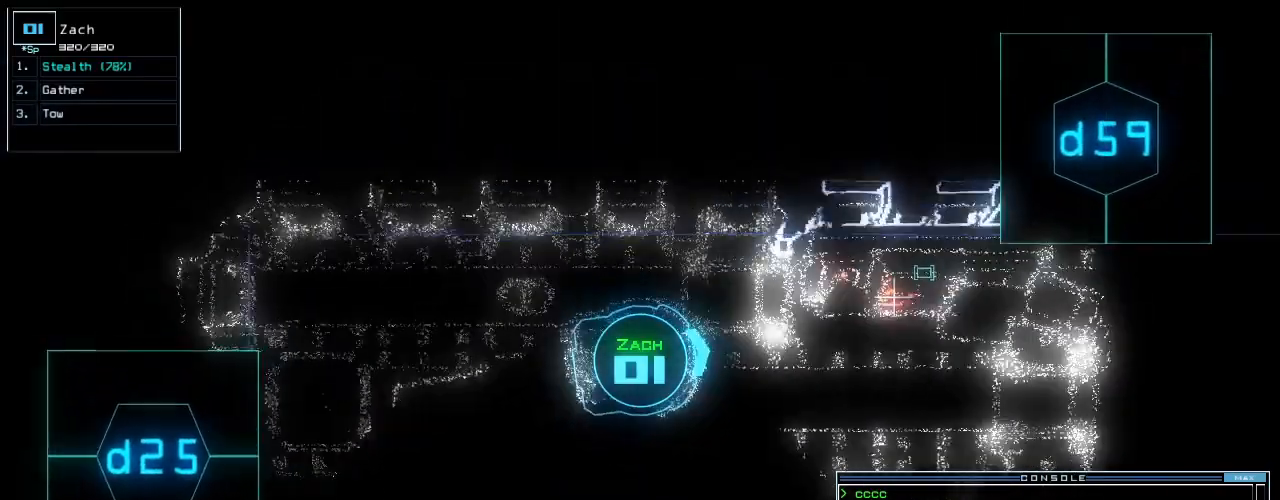
{"keys": ["up"], "events": [[160, "right", "up"], [300, "left", "down"], [400, "left", "up"]]}
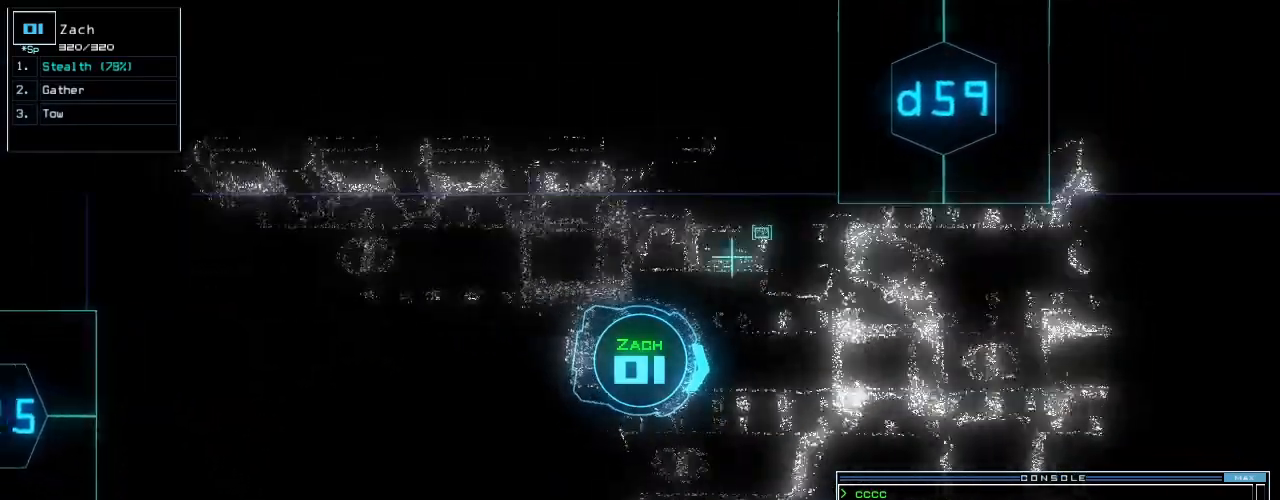
{"keys": ["up"], "events": [[200, "left", "down"], [260, "left", "up"]]}
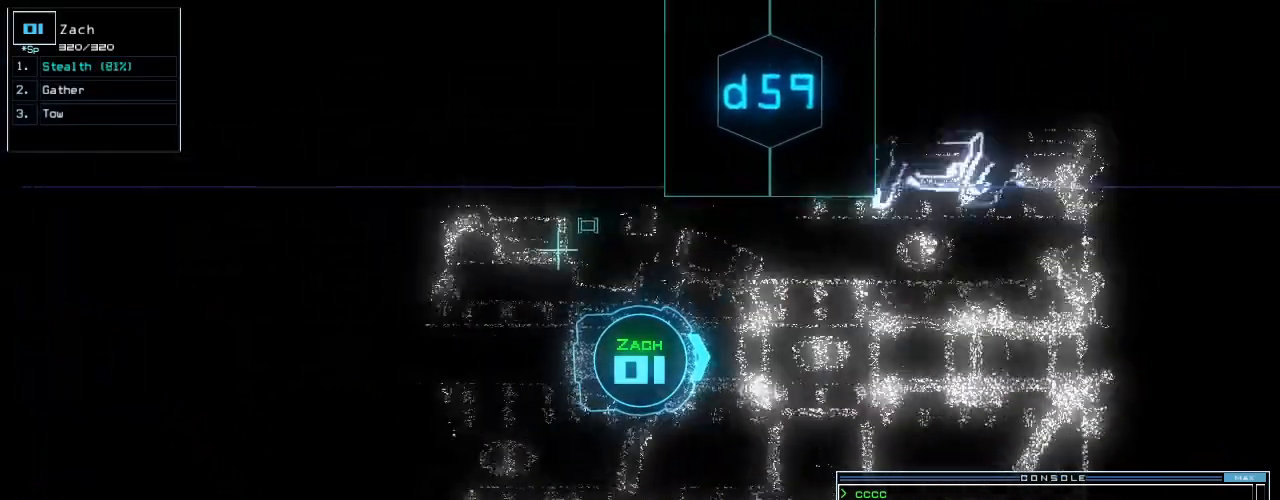
{"keys": [], "events": [[280, "space", "down"], [320, "up", "up"], [380, "space", "up"]]}
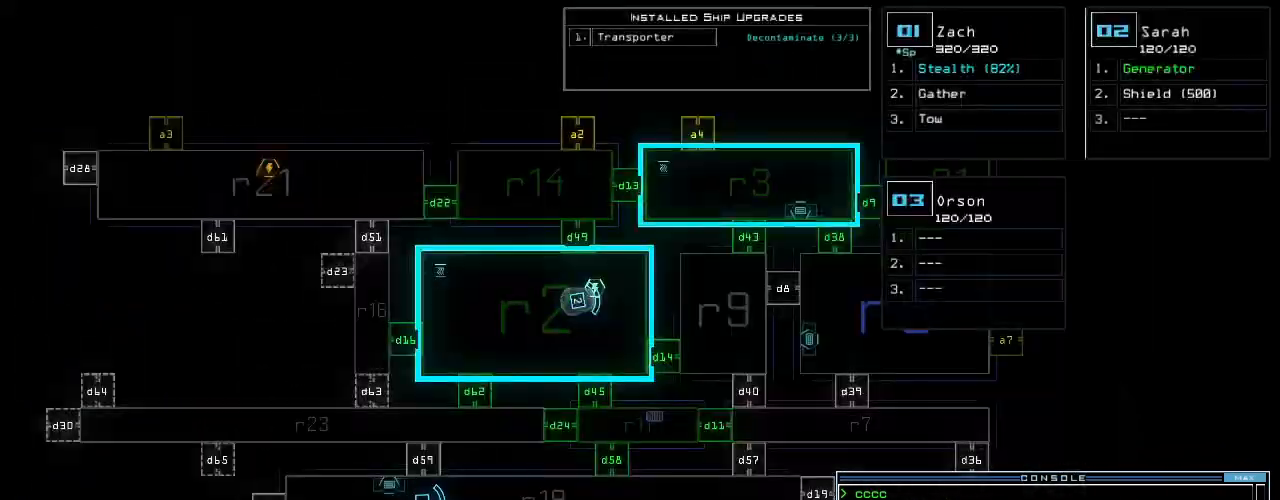
{"keys": ["left", "up"], "events": [[320, "space", "down"], [320, "up", "down"], [340, "right", "down"], [380, "space", "up"], [420, "right", "up"], [460, "left", "down"]]}
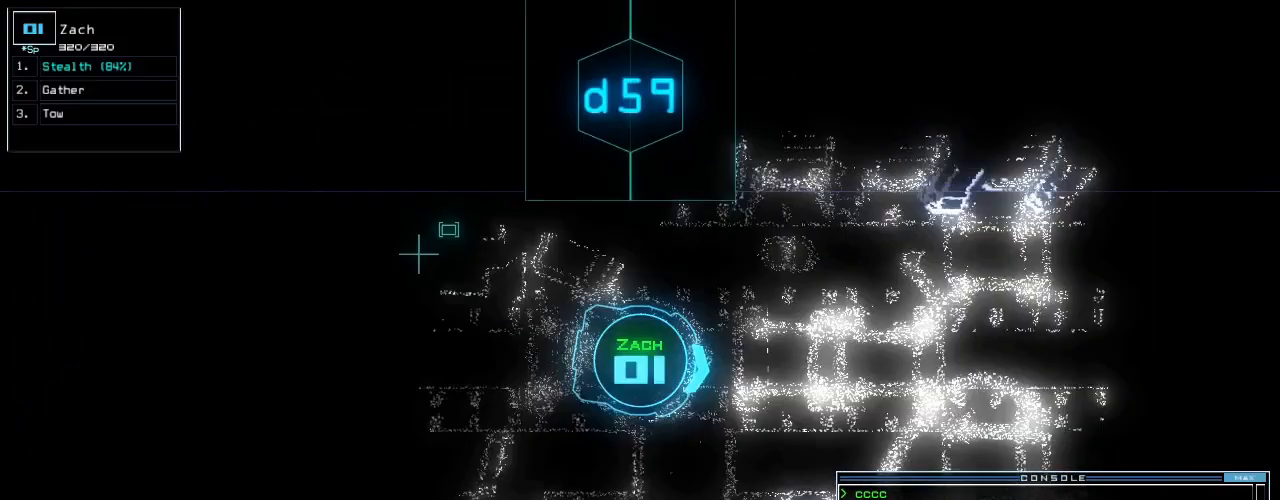
{"keys": ["up"], "events": [[60, "left", "up"]]}
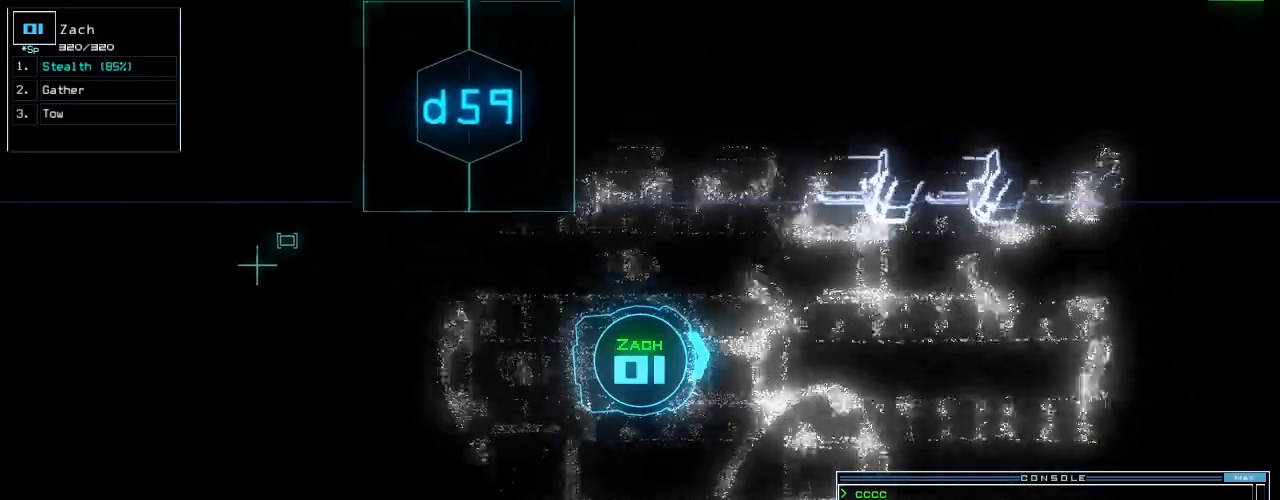
{"keys": ["up"], "events": []}
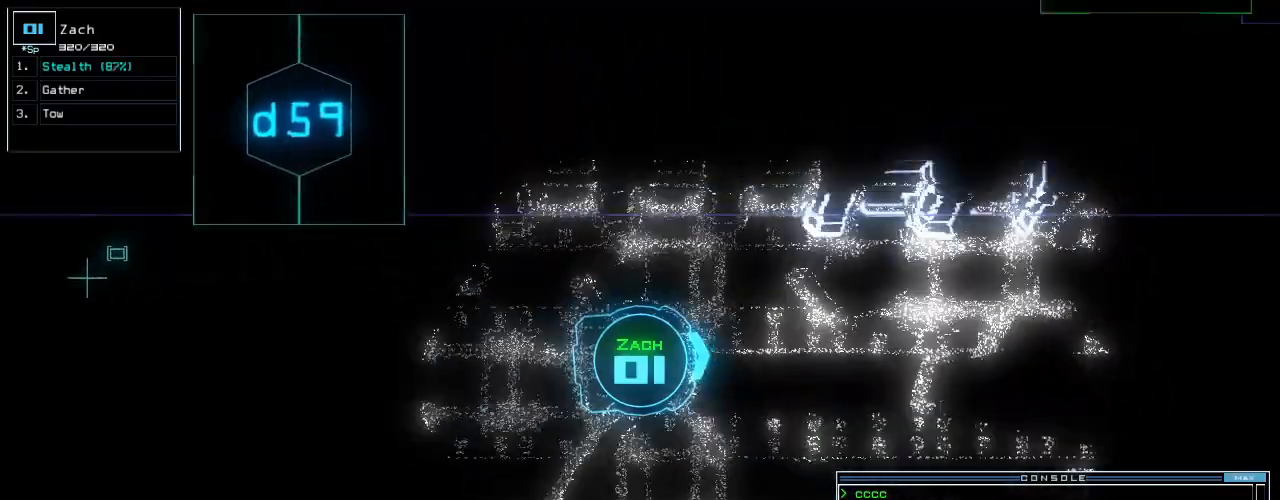
{"keys": ["up"], "events": []}
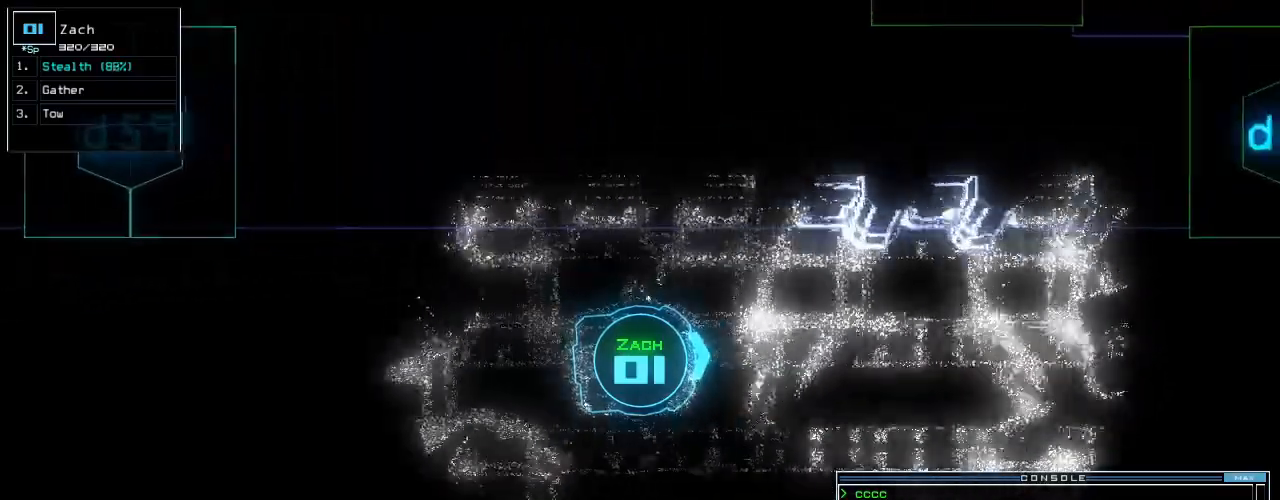
{"keys": ["up"], "events": []}
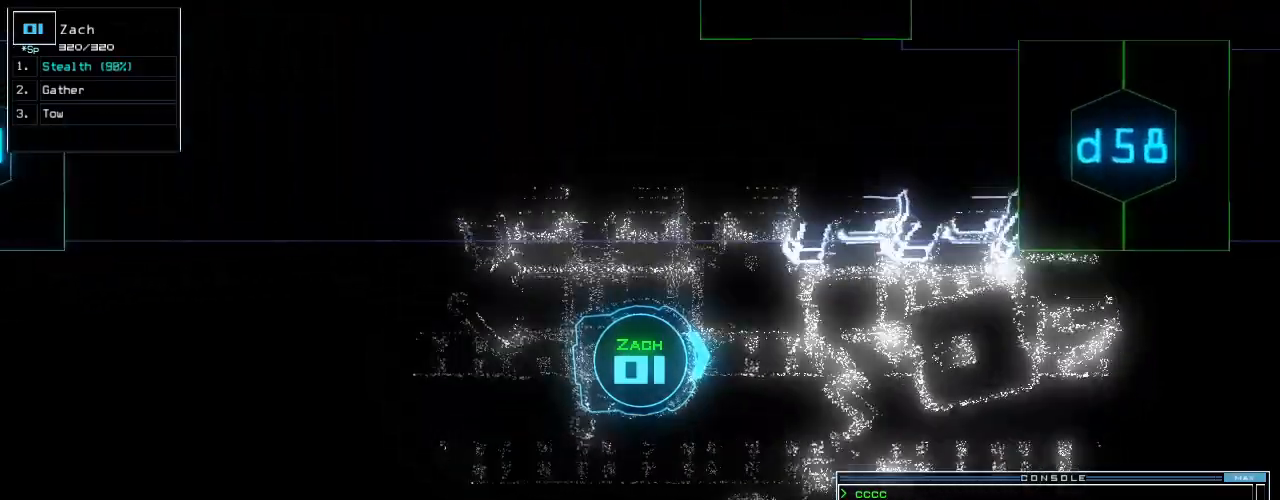
{"keys": ["up"], "events": [[20, "s", "down"], [80, "t", "down"], [100, "s", "up"], [140, "semicolon", "down"], [160, "t", "up"], [220, "semicolon", "up"], [260, "d", "down"], [320, "d", "up"]]}
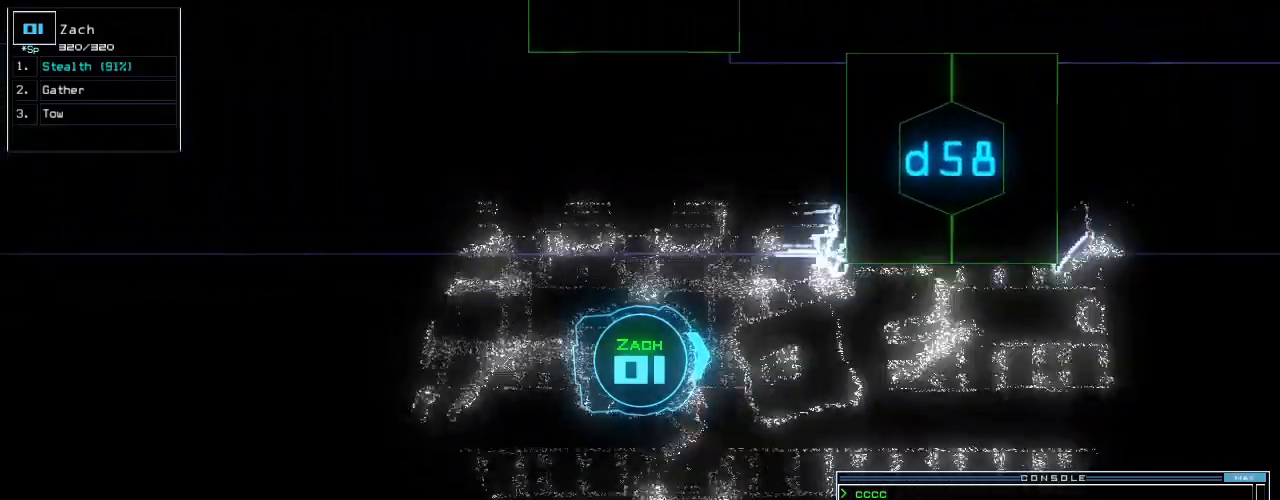
{"keys": ["up"]}
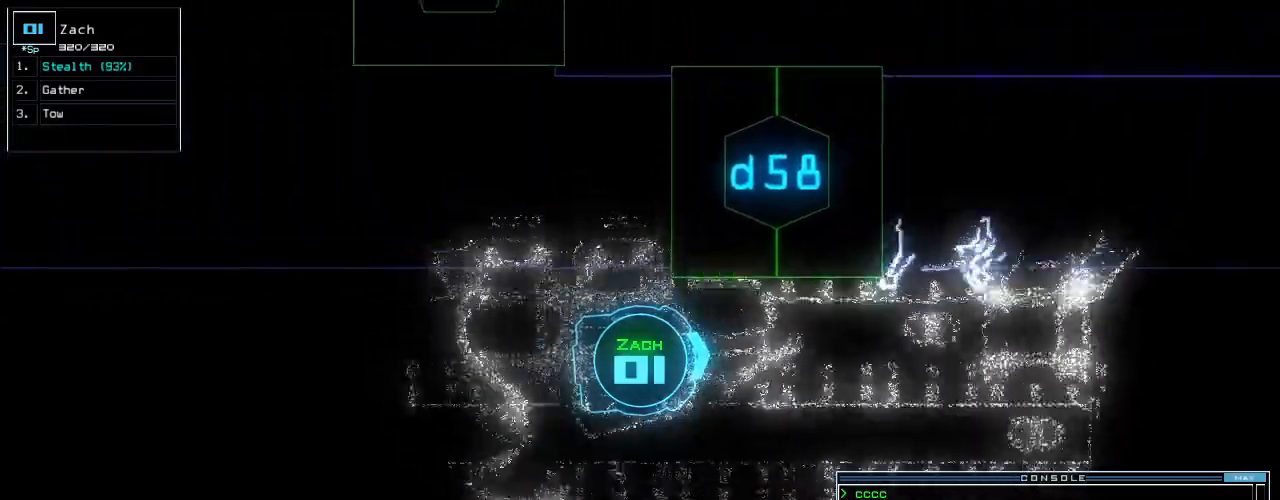
{"keys": ["up"], "events": [[60, "left", "down"], [260, "return", "down"], [400, "return", "up"], [460, "left", "up"]]}
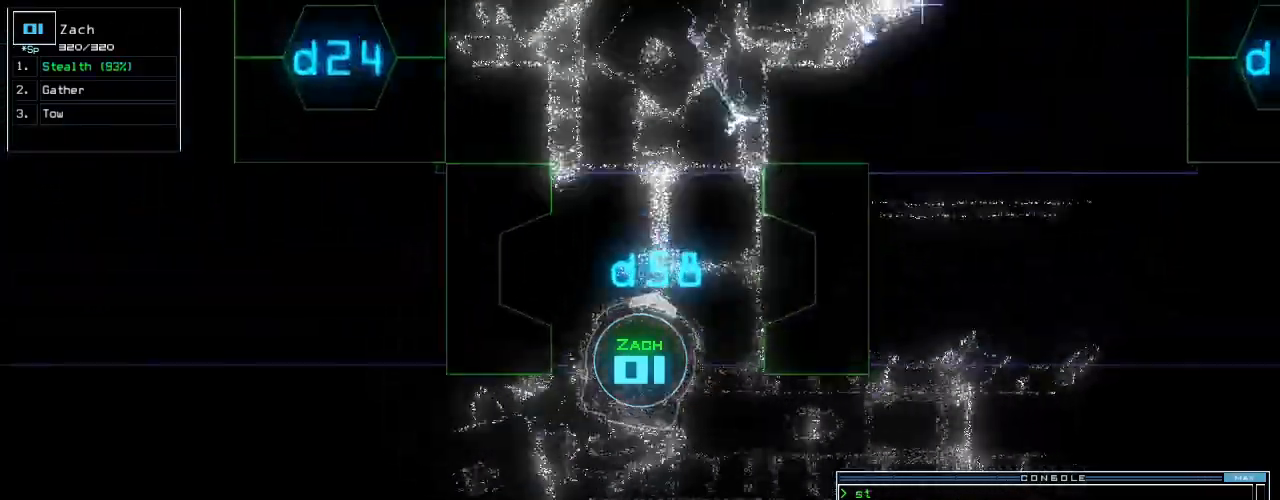
{"keys": ["left", "up"], "events": [[220, "up", "up"], [240, "d", "down"], [280, "d", "up"], [400, "up", "down"], [440, "2", "down"], [460, "left", "down"], [500, "2", "up"]]}
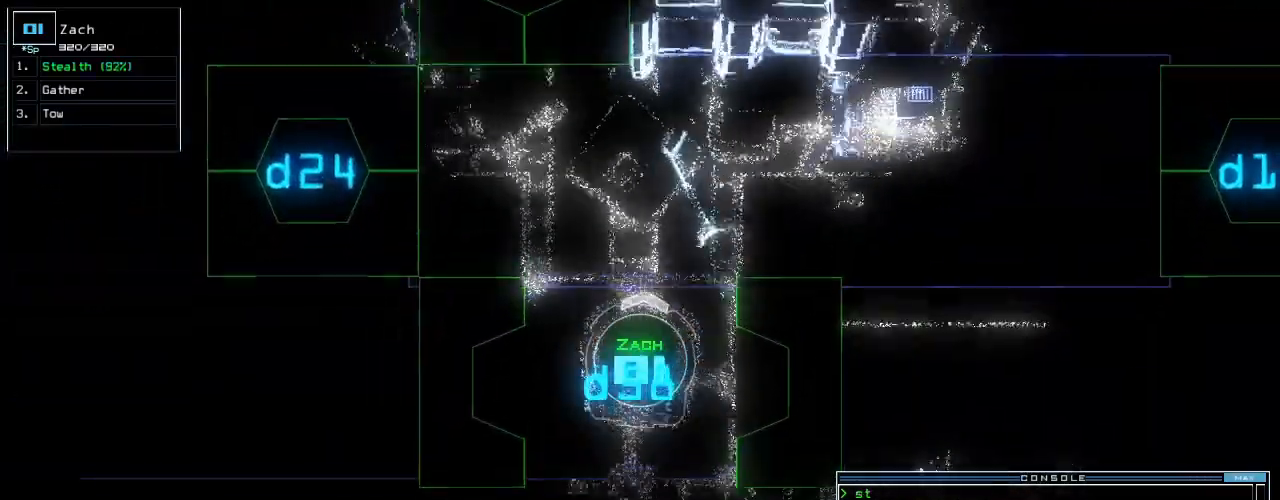
{"keys": ["left", "return", "up"], "events": [[60, "left", "up"], [260, "4", "down"], [280, "left", "down"], [320, "4", "up"], [460, "return", "down"]]}
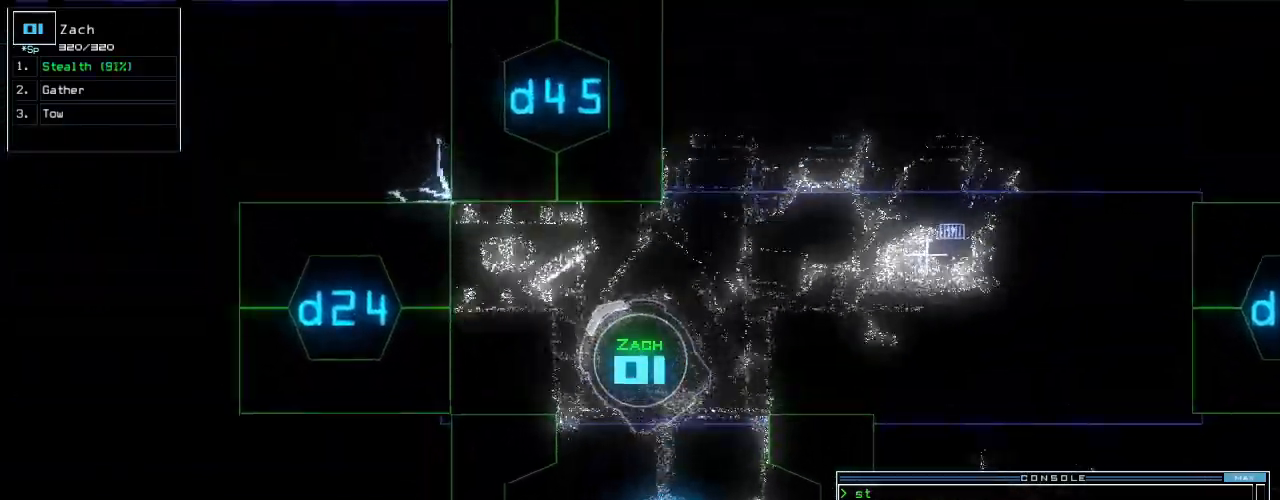
{"keys": ["2", "up"], "events": [[140, "return", "up"], [180, "left", "up"], [220, "d", "down"], [320, "d", "up"], [460, "2", "down"]]}
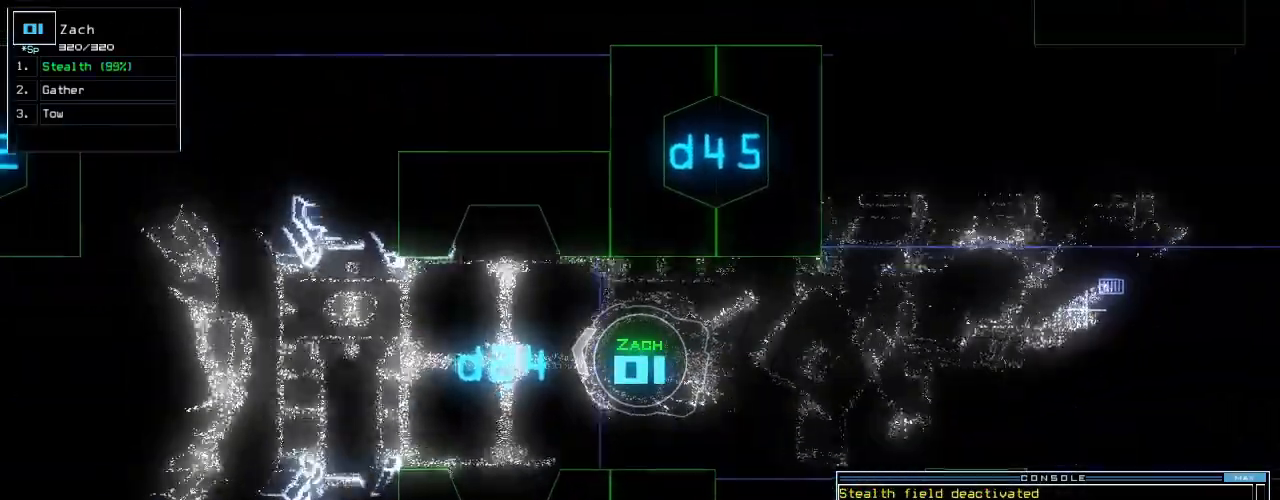
{"keys": ["up"], "events": [[20, "2", "up"], [20, "left", "down"], [100, "left", "up"], [220, "4", "down"], [280, "4", "up"], [380, "right", "down"], [440, "right", "up"]]}